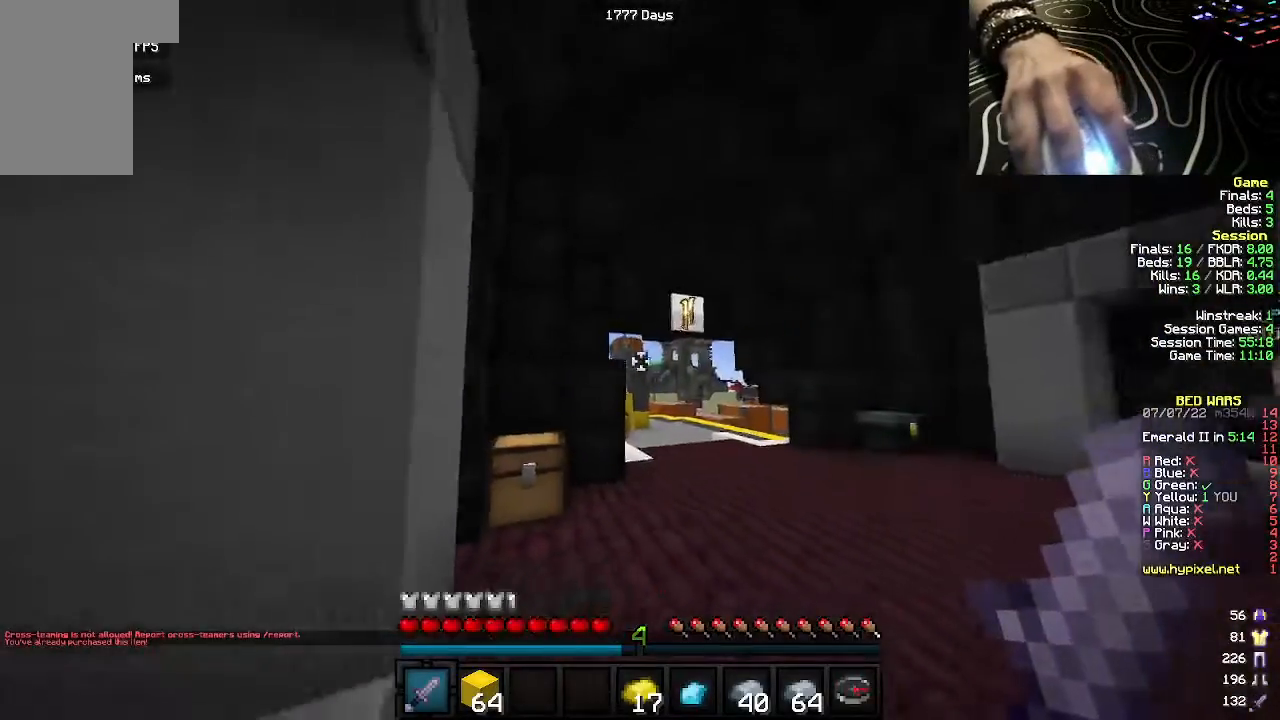
Gameplay with keyboard and mouse; each line is a JSON object with the keys and mouse buttons held at the frame after it. "events" lists presses ("down") and releases ("up") of "a", "d", "s", "w", "mouse_left" and "mouse_right" between this image and that frame as [ms after this image, input, new state], when the widget could be followed in between. "mouse_left", "mouse_right" = the "left", "right" buttons of the "mouse" list. No other keys are recorded. Fast repeated clicks can show as one long hold. Mouse movement is not recorded.
{"keys": [], "mouse": [], "events": [[250, "s", "up"], [300, "mouse_right", "down"], [417, "mouse_right", "up"]]}
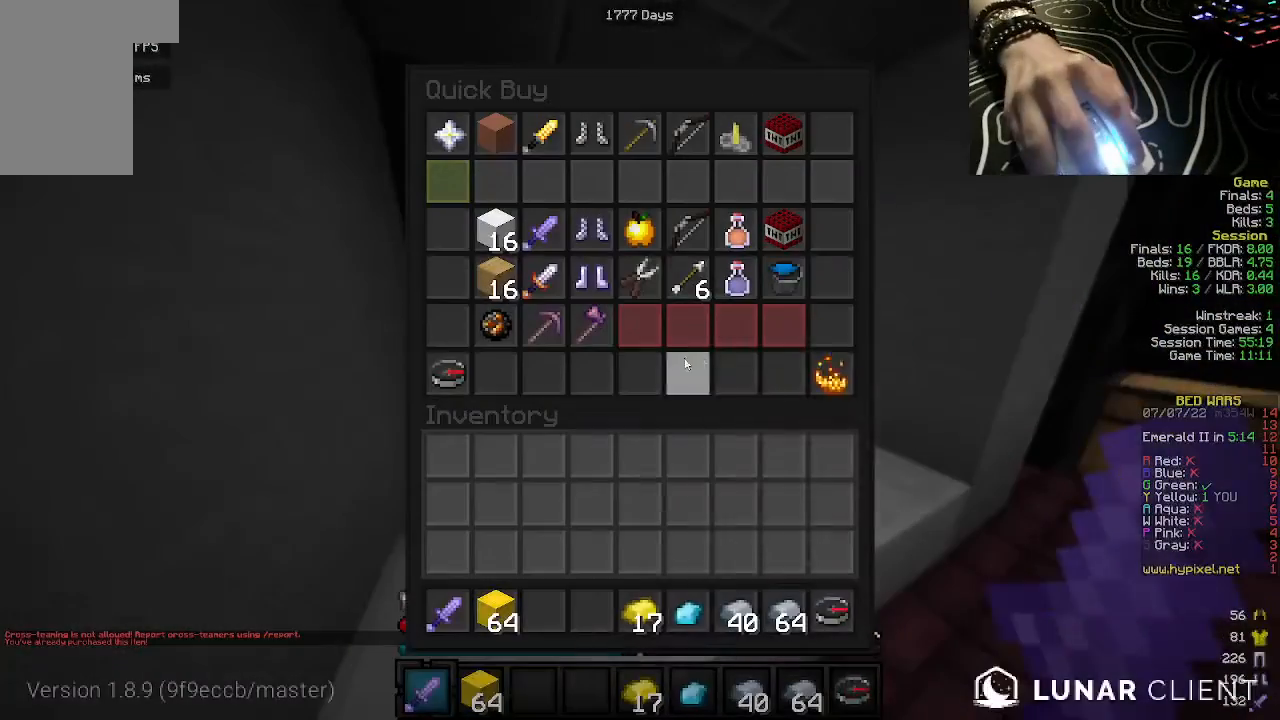
{"keys": [], "mouse": [], "events": []}
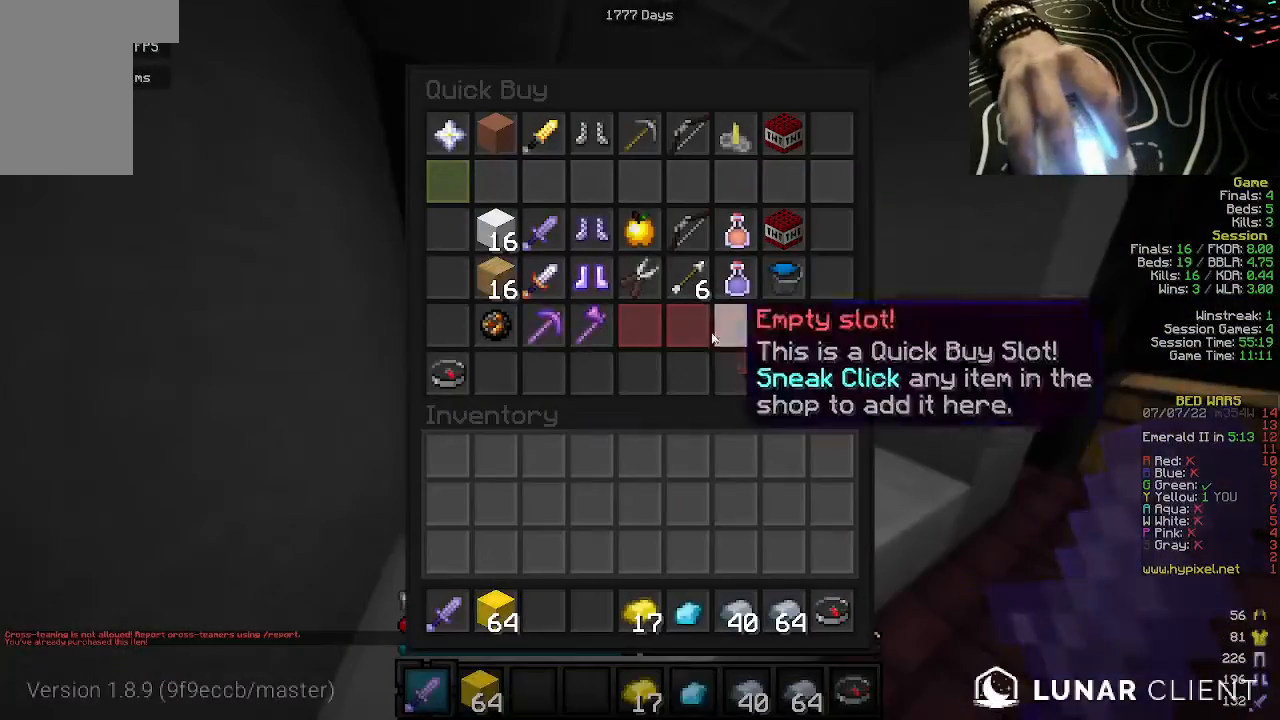
{"keys": [], "mouse": [], "events": []}
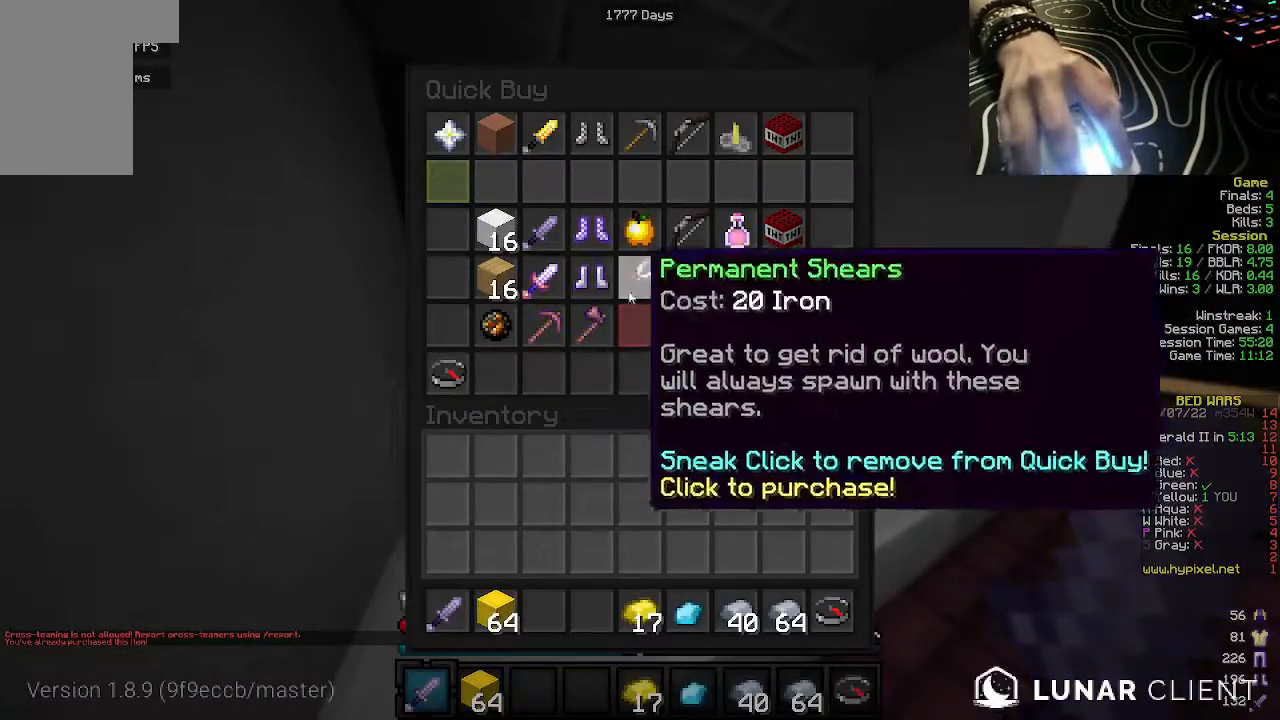
{"keys": [], "mouse": [], "events": []}
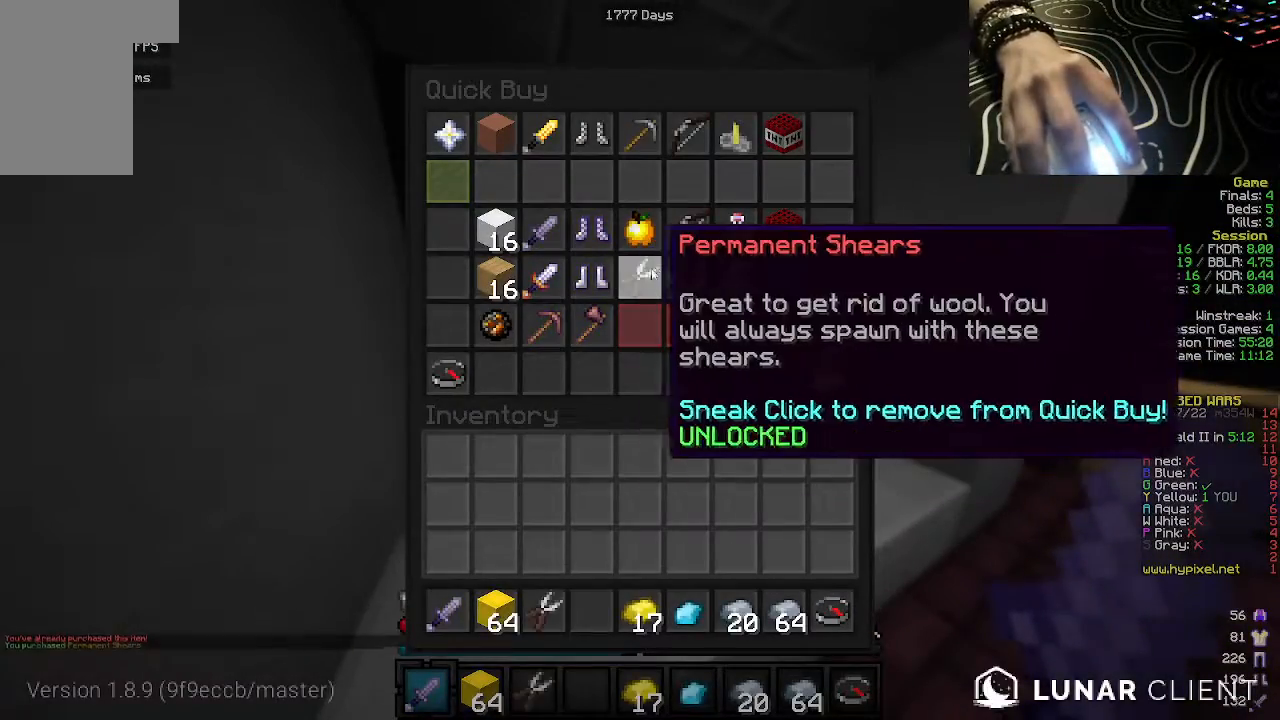
{"keys": [], "mouse": [], "events": []}
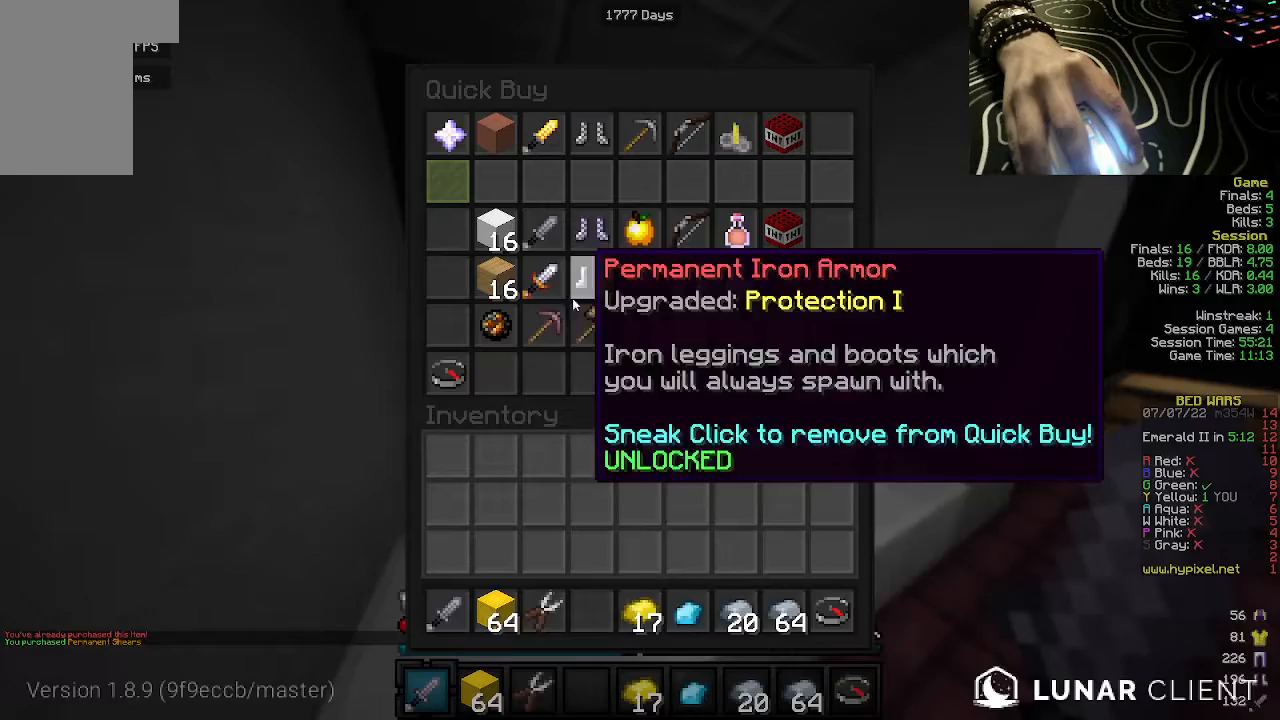
{"keys": [], "mouse": [], "events": []}
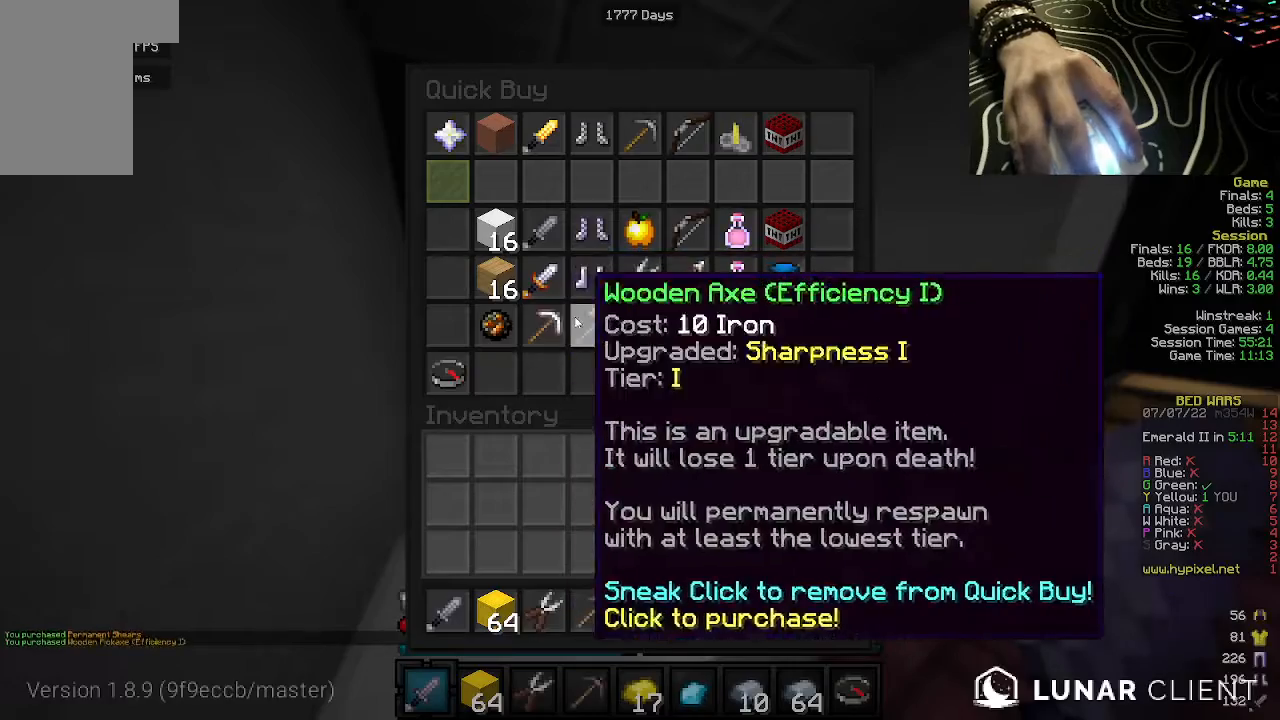
{"keys": [], "mouse": [], "events": []}
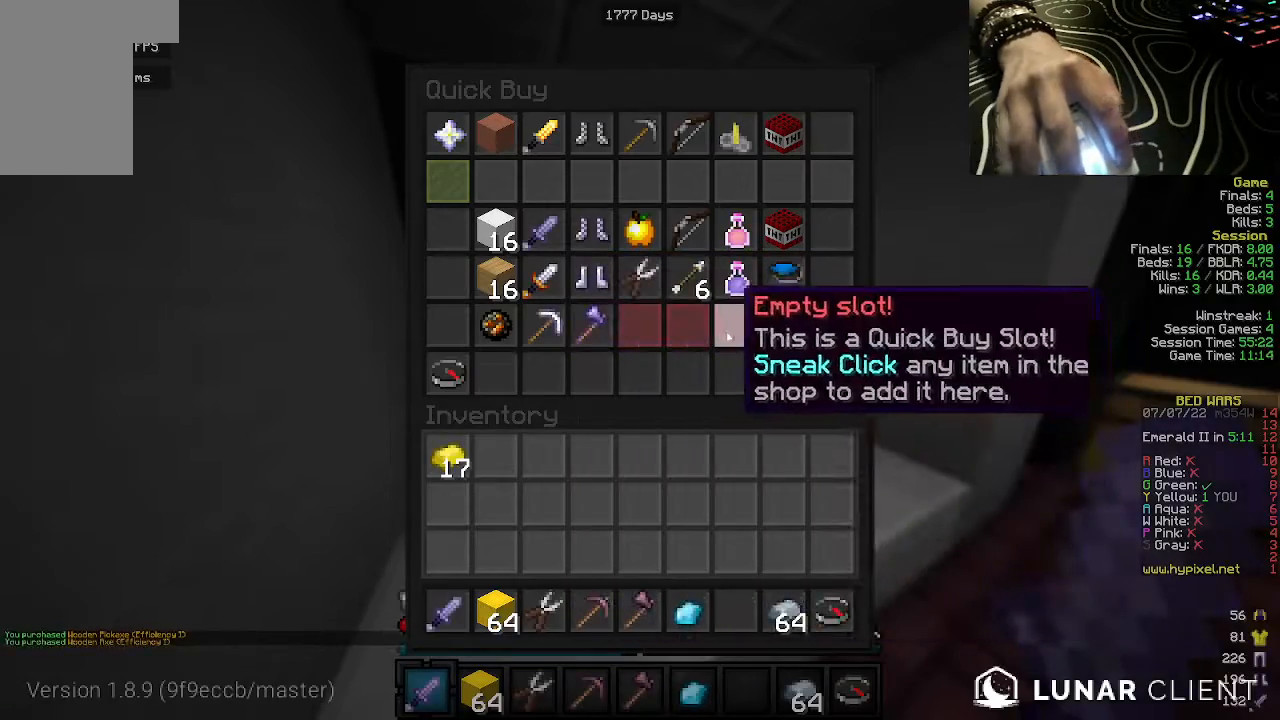
{"keys": [], "mouse": [], "events": []}
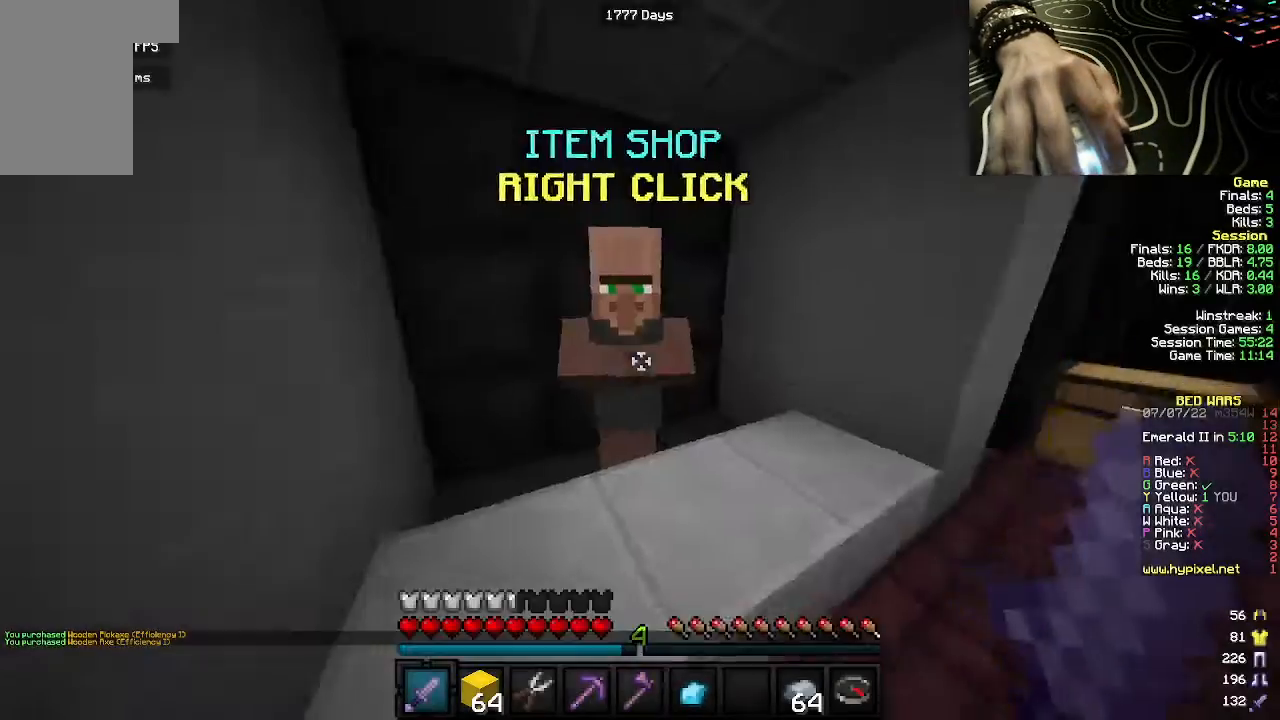
{"keys": [], "mouse": ["right"], "events": [[483, "mouse_right", "down"]]}
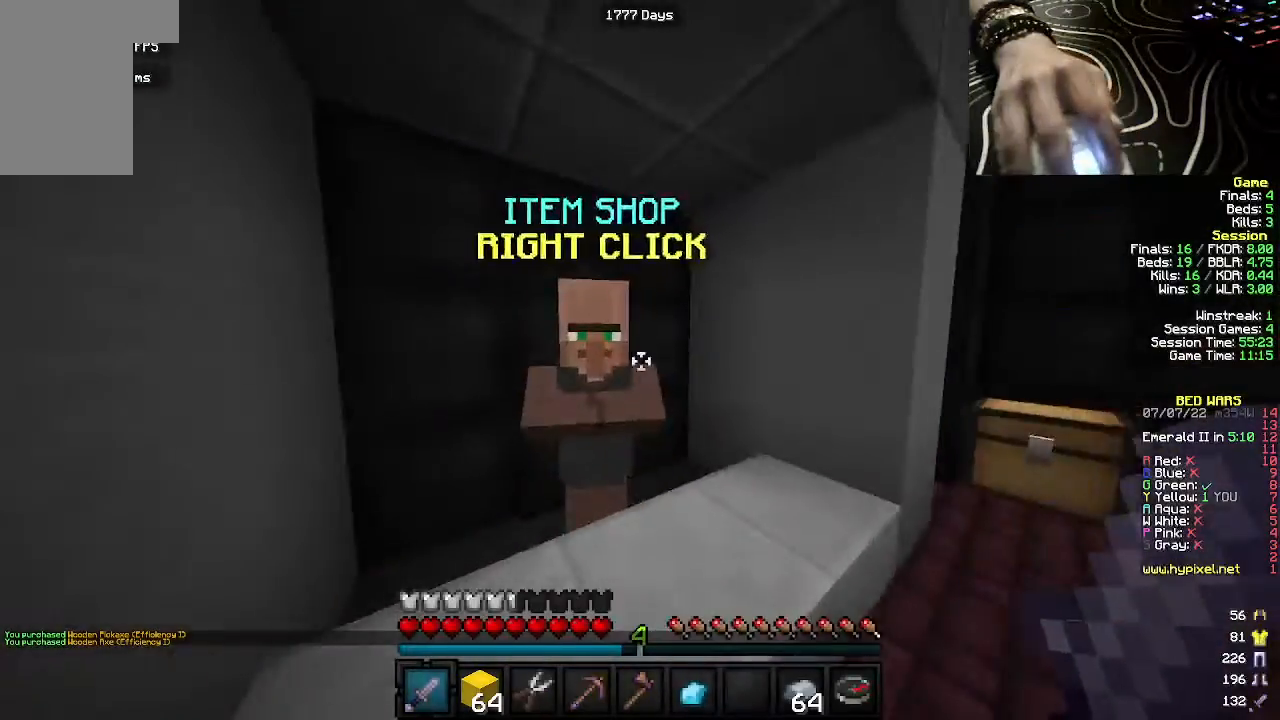
{"keys": [], "mouse": [], "events": [[133, "mouse_right", "up"]]}
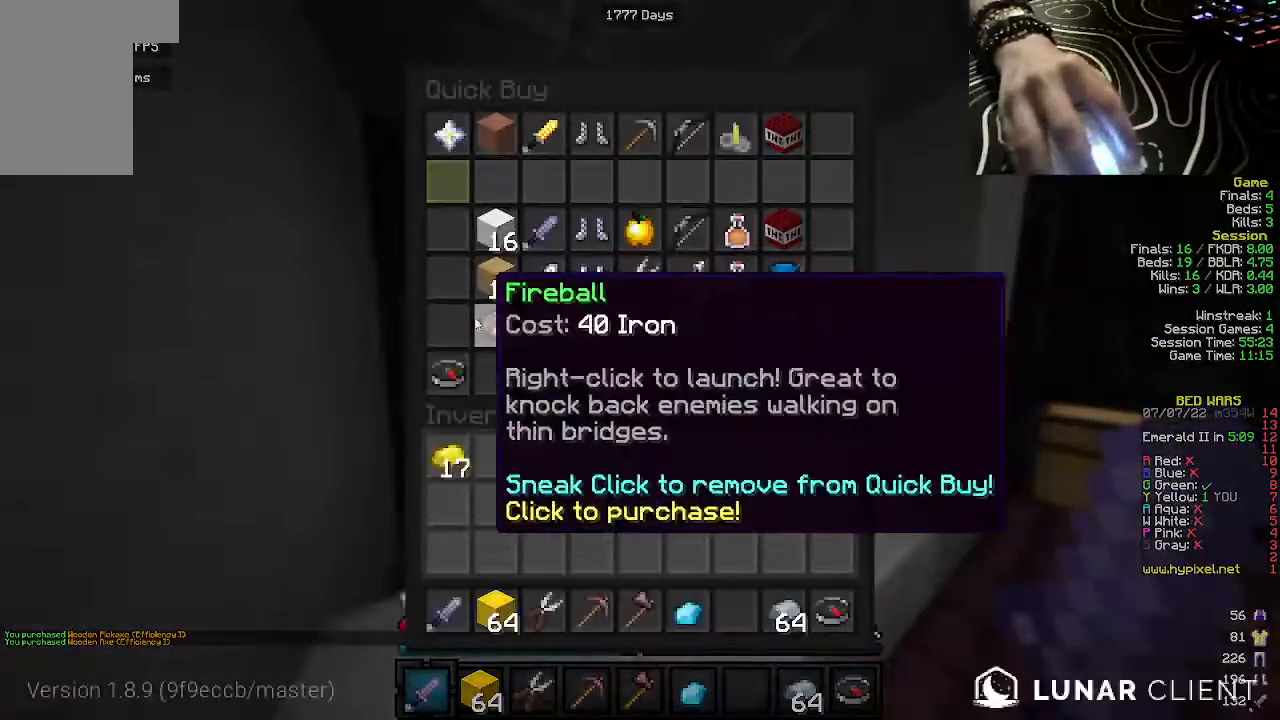
{"keys": [], "mouse": [], "events": []}
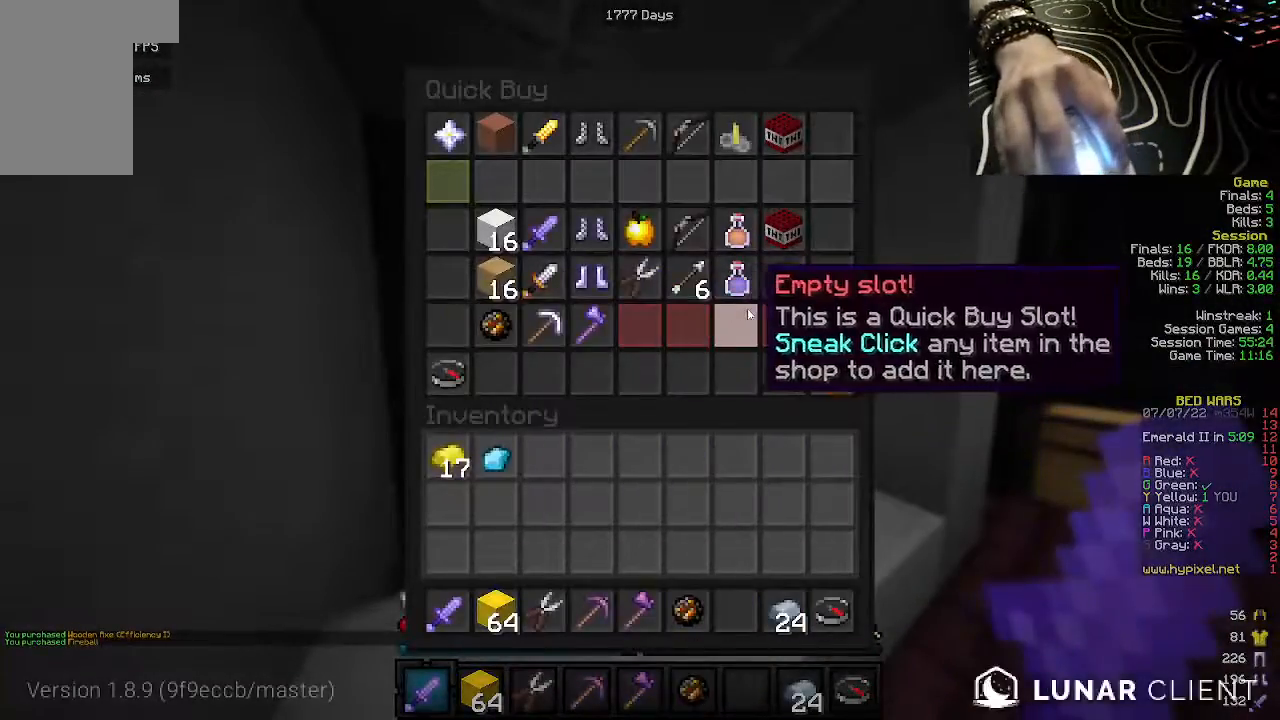
{"keys": [], "mouse": [], "events": []}
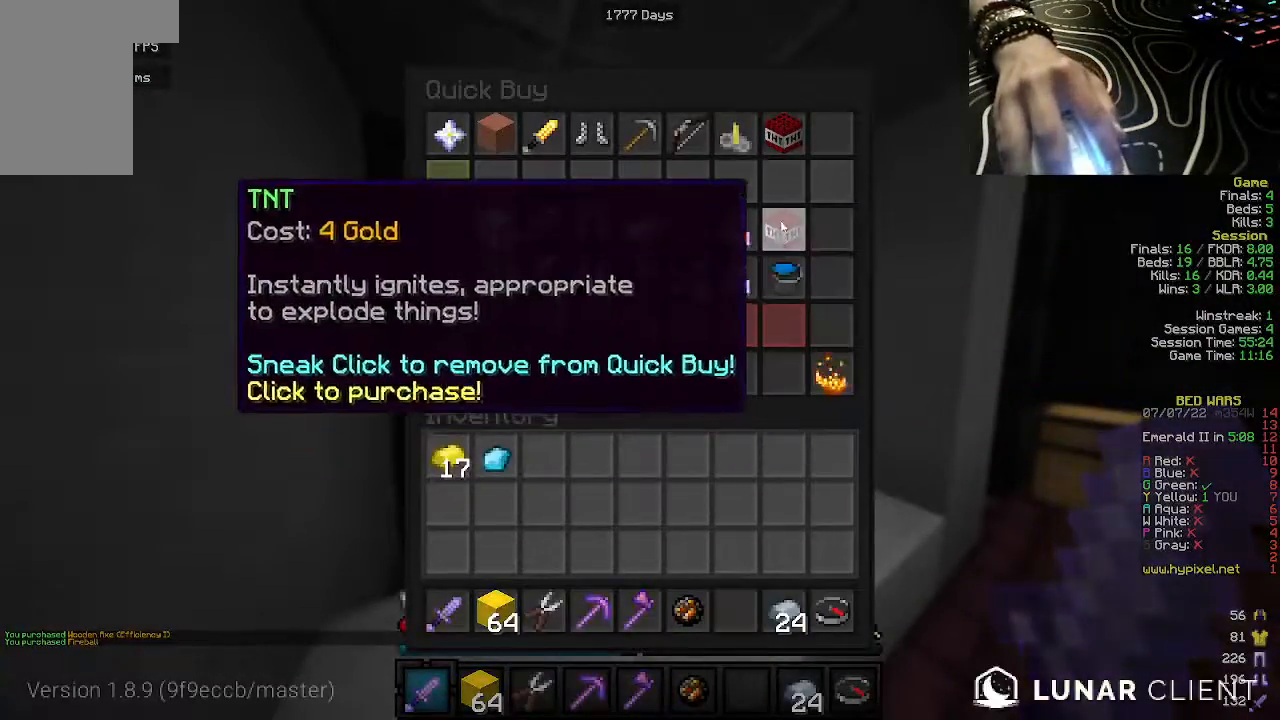
{"keys": ["w"], "mouse": [], "events": [[433, "w", "down"]]}
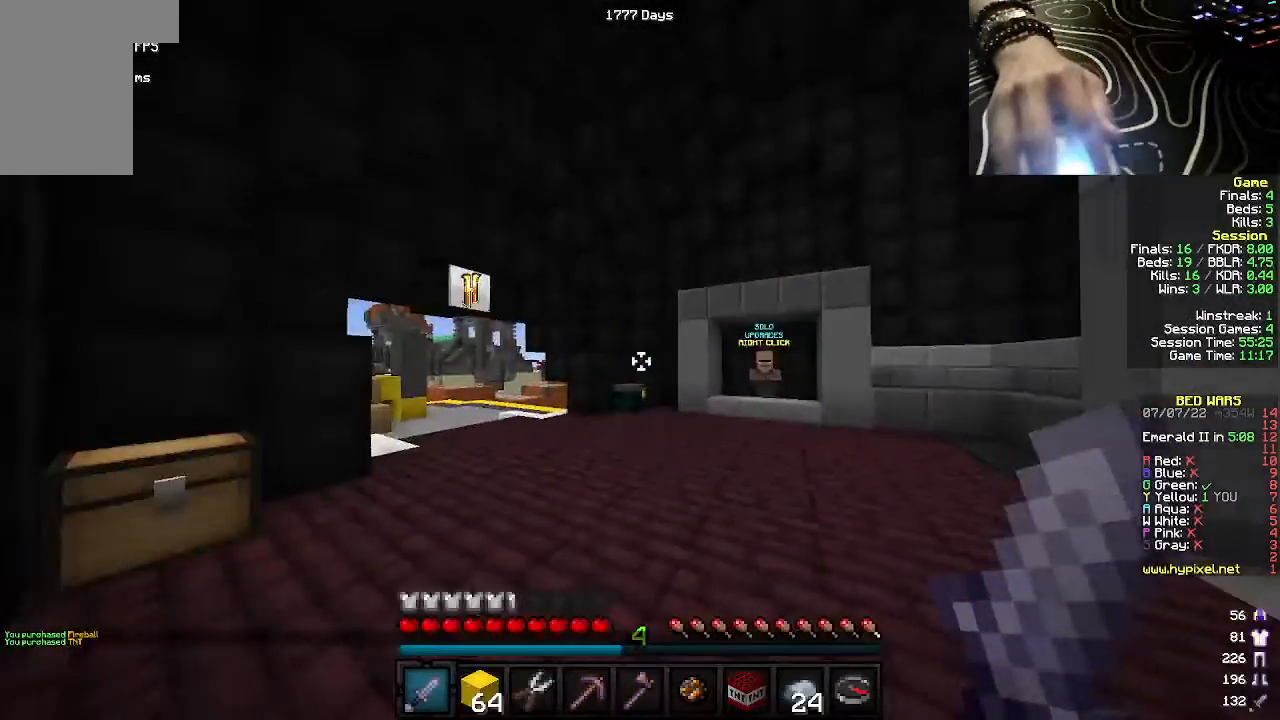
{"keys": ["a", "w"], "mouse": [], "events": [[467, "a", "down"]]}
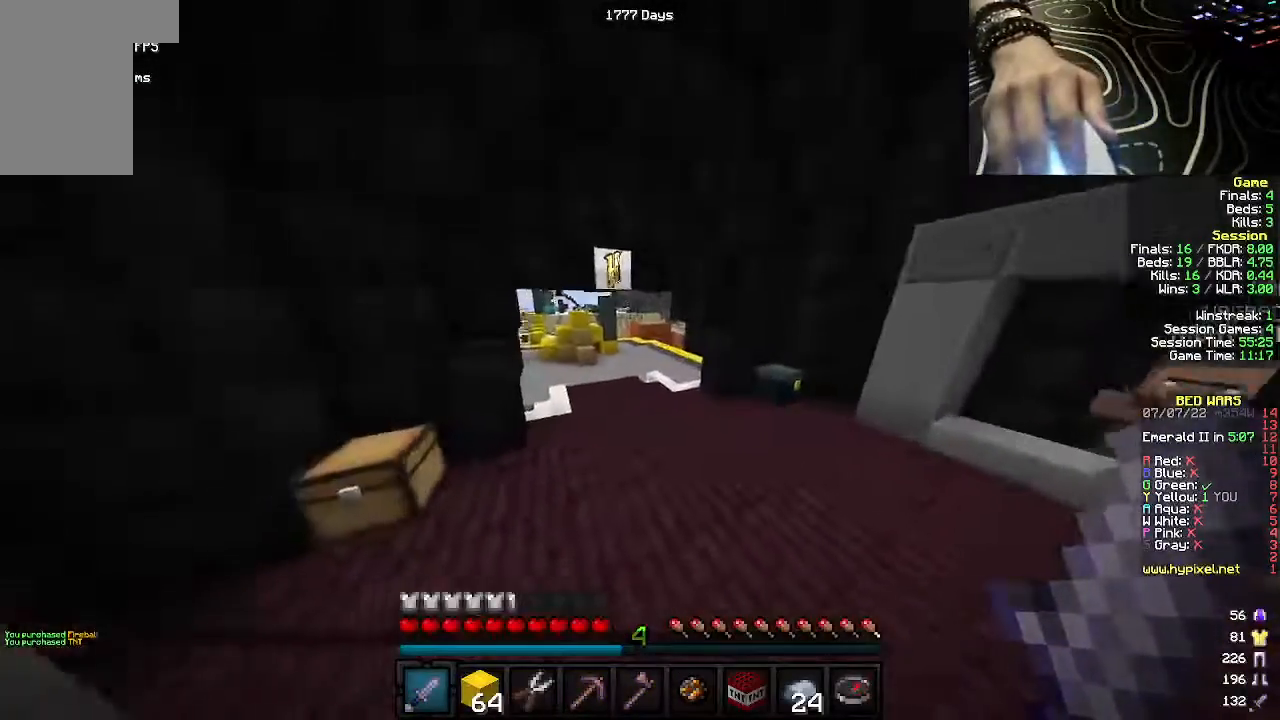
{"keys": ["a", "w"], "mouse": [], "events": [[100, "a", "up"], [300, "a", "down"]]}
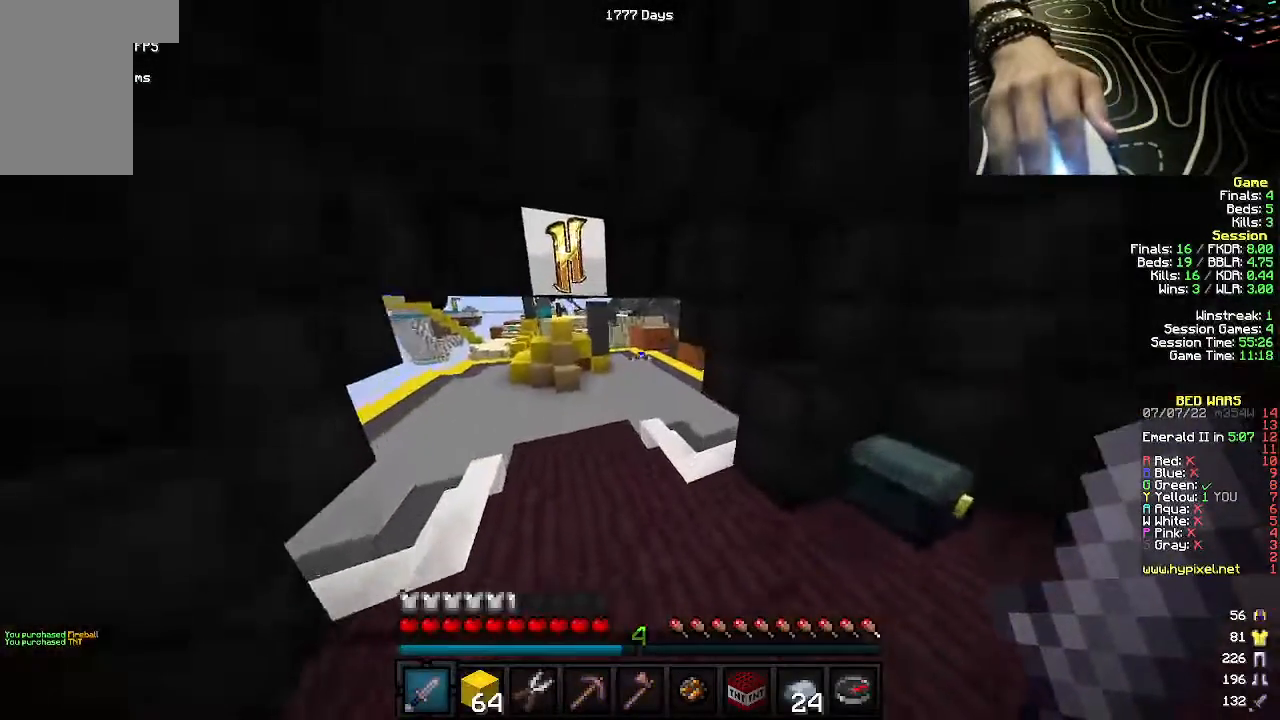
{"keys": ["a", "w"], "mouse": [], "events": []}
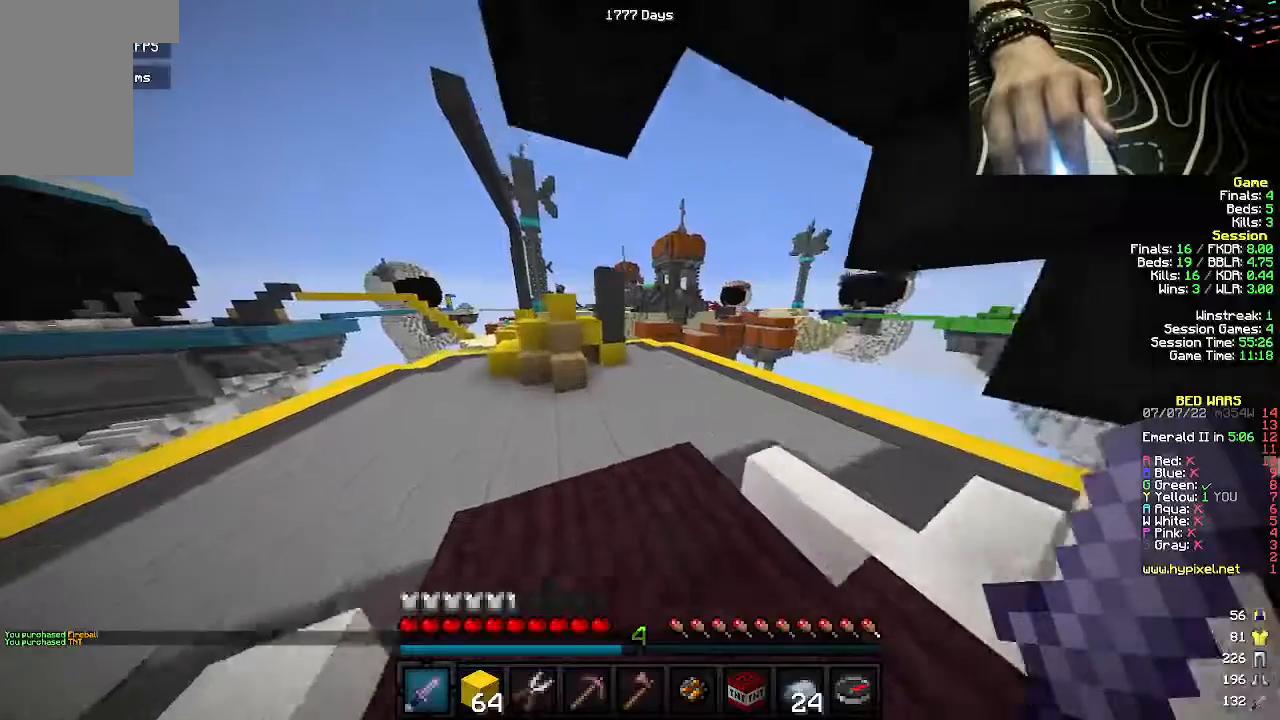
{"keys": ["d"], "mouse": [], "events": [[450, "d", "down"], [467, "a", "up"], [500, "w", "up"]]}
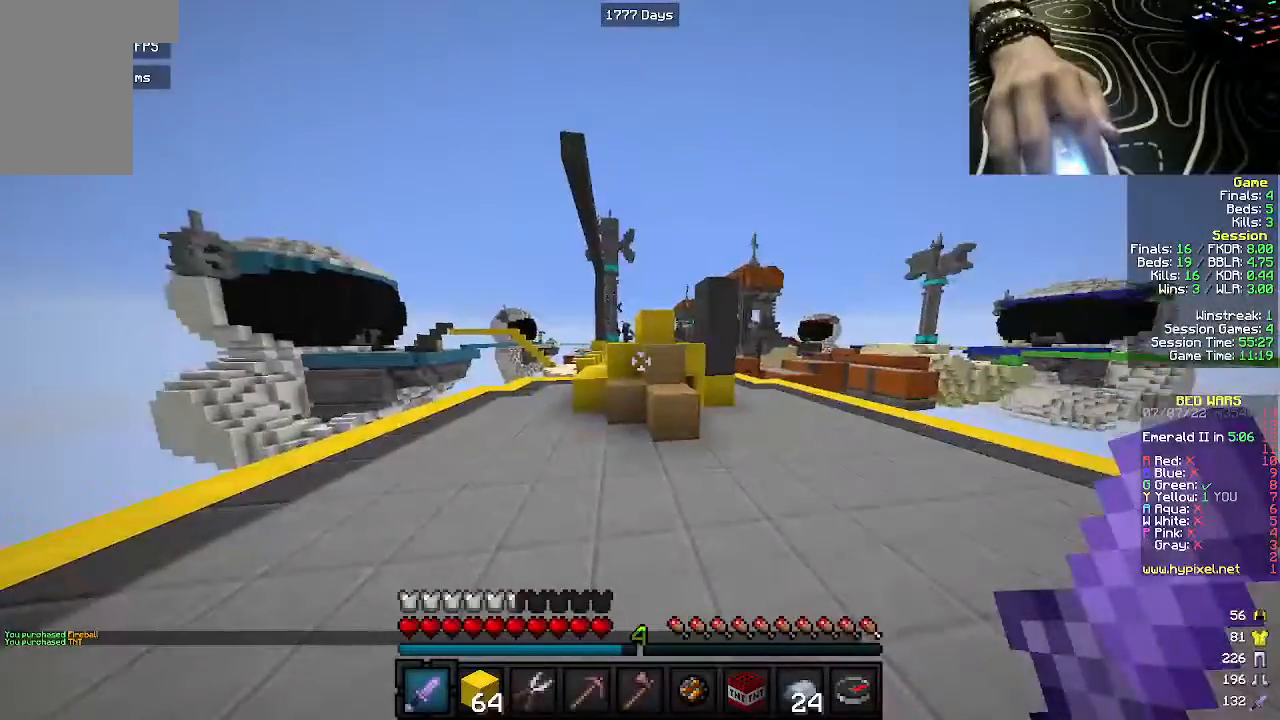
{"keys": ["d", "w"], "mouse": [], "events": [[117, "s", "down"], [267, "d", "up"], [350, "s", "up"], [367, "d", "down"], [450, "w", "down"]]}
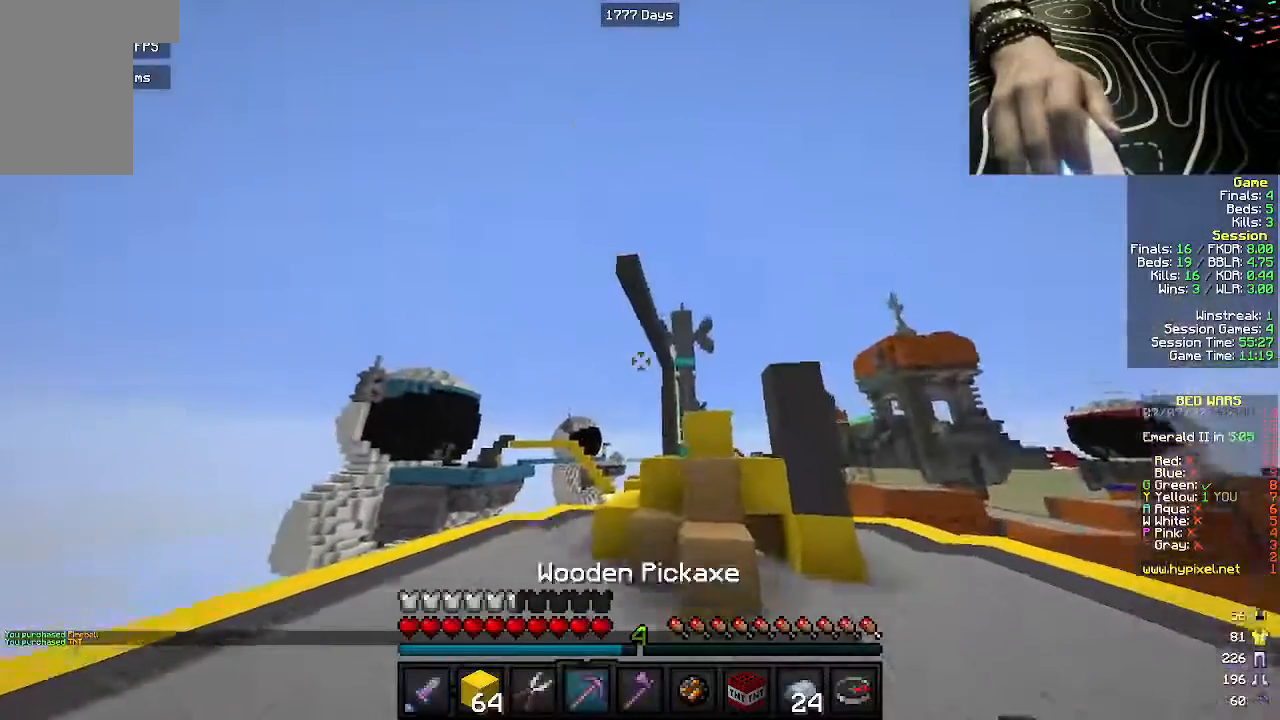
{"keys": ["a", "w"], "mouse": [], "events": [[250, "d", "up"], [450, "a", "down"]]}
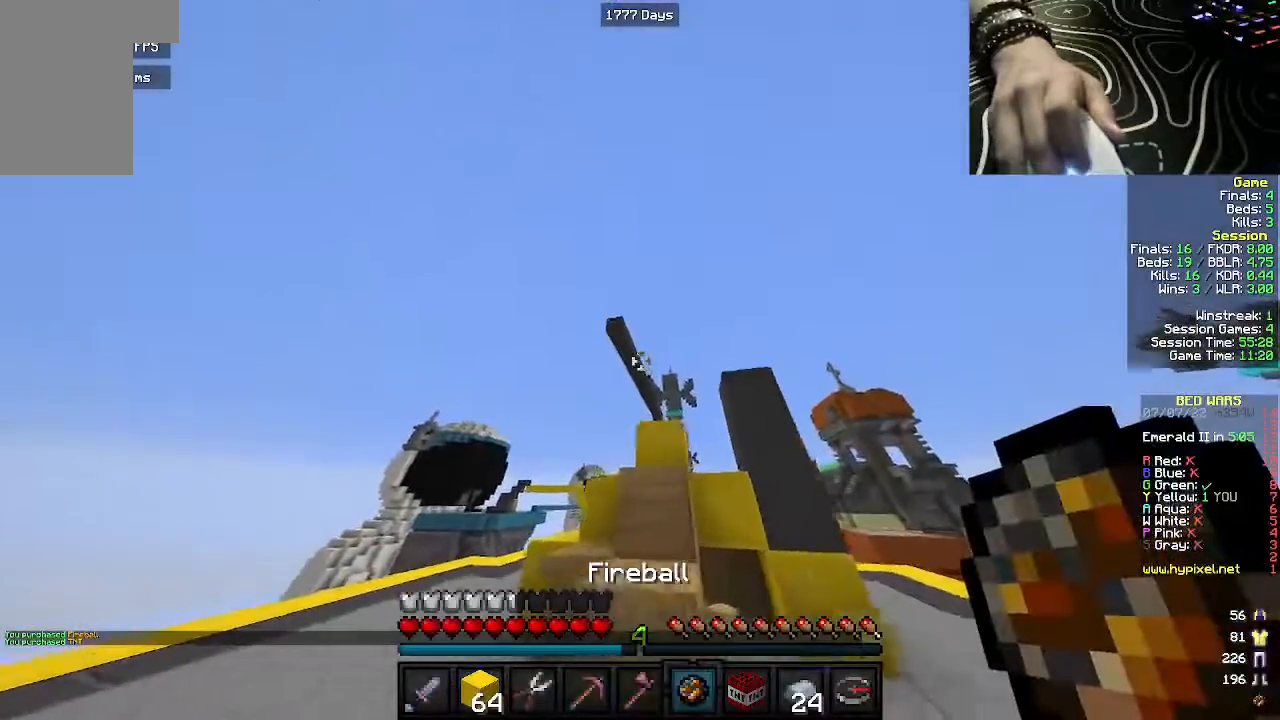
{"keys": ["a", "w"], "mouse": [], "events": [[150, "a", "up"], [267, "a", "down"]]}
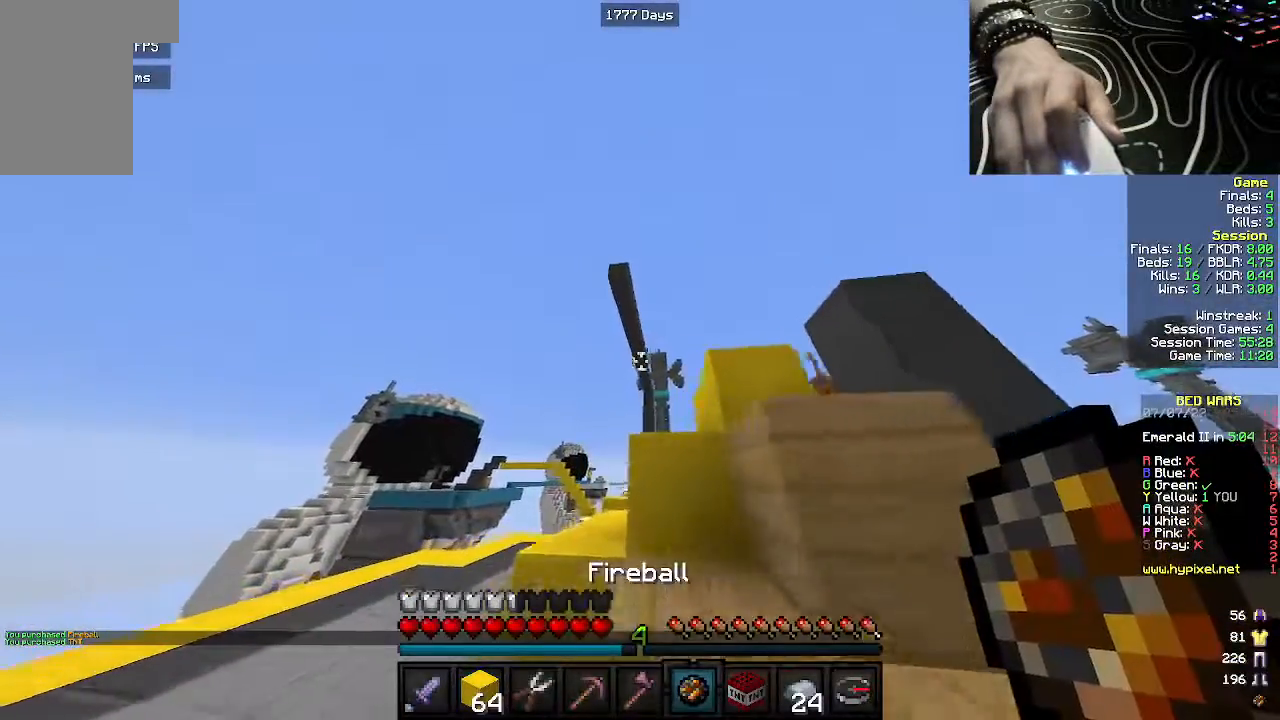
{"keys": [], "mouse": [], "events": [[250, "a", "up"], [450, "w", "up"]]}
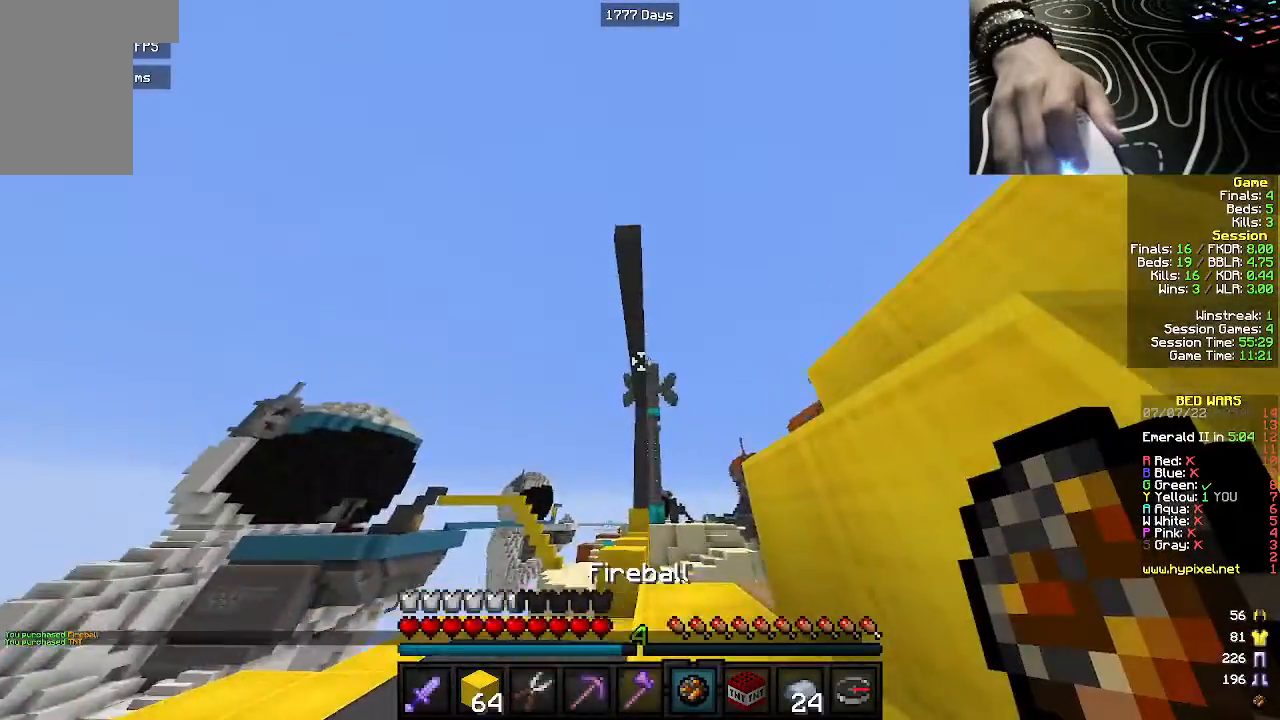
{"keys": ["s"], "mouse": [], "events": [[17, "mouse_right", "down"], [150, "mouse_right", "up"], [217, "s", "down"]]}
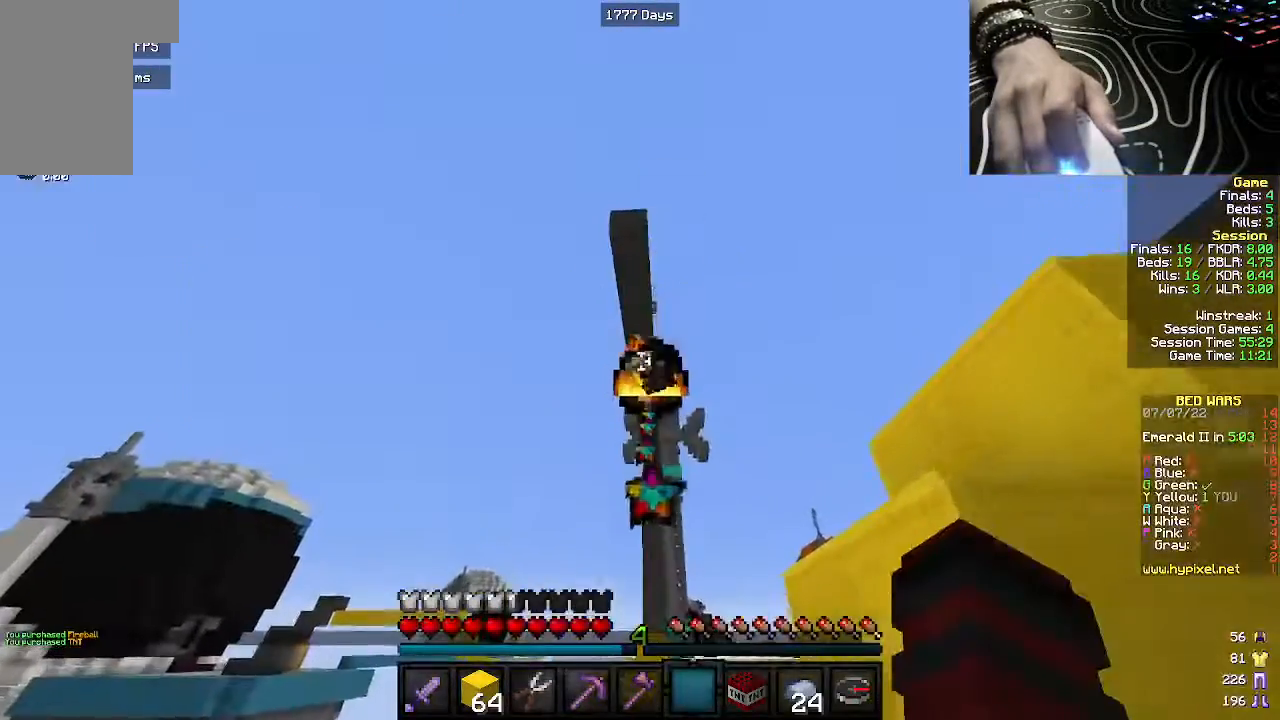
{"keys": [], "mouse": [], "events": [[100, "s", "up"]]}
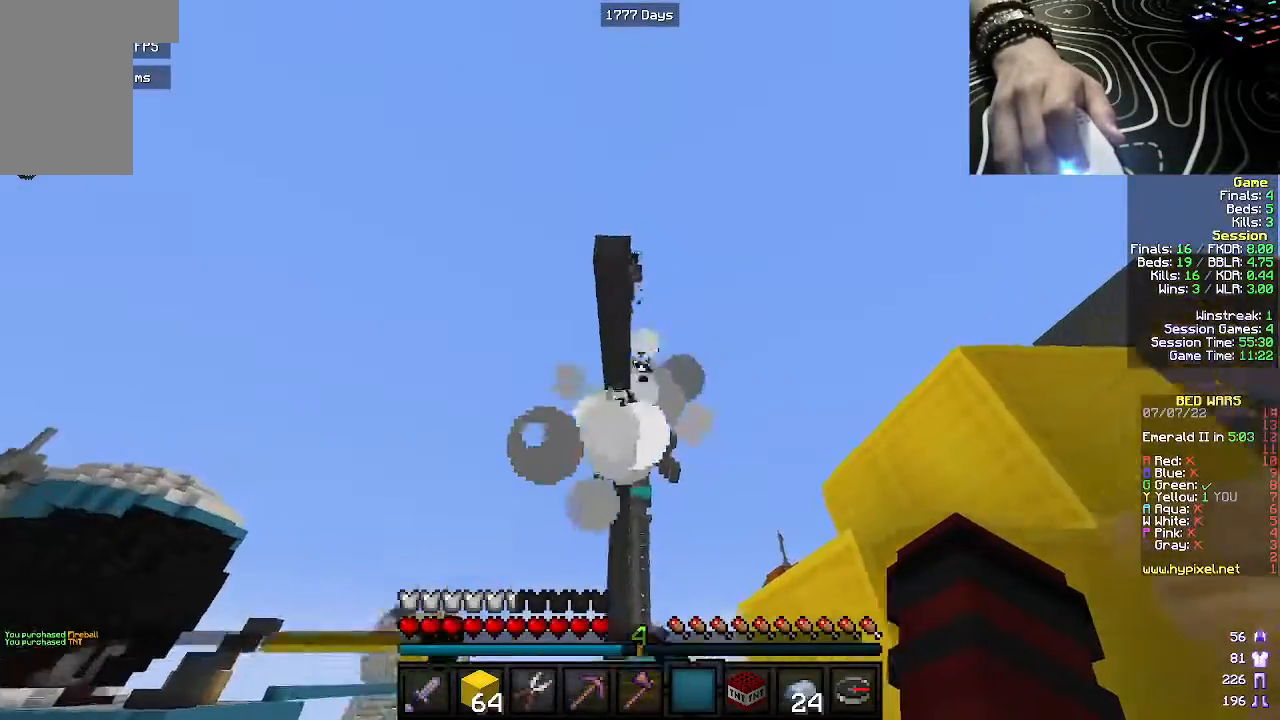
{"keys": ["s"], "mouse": [], "events": [[383, "s", "down"]]}
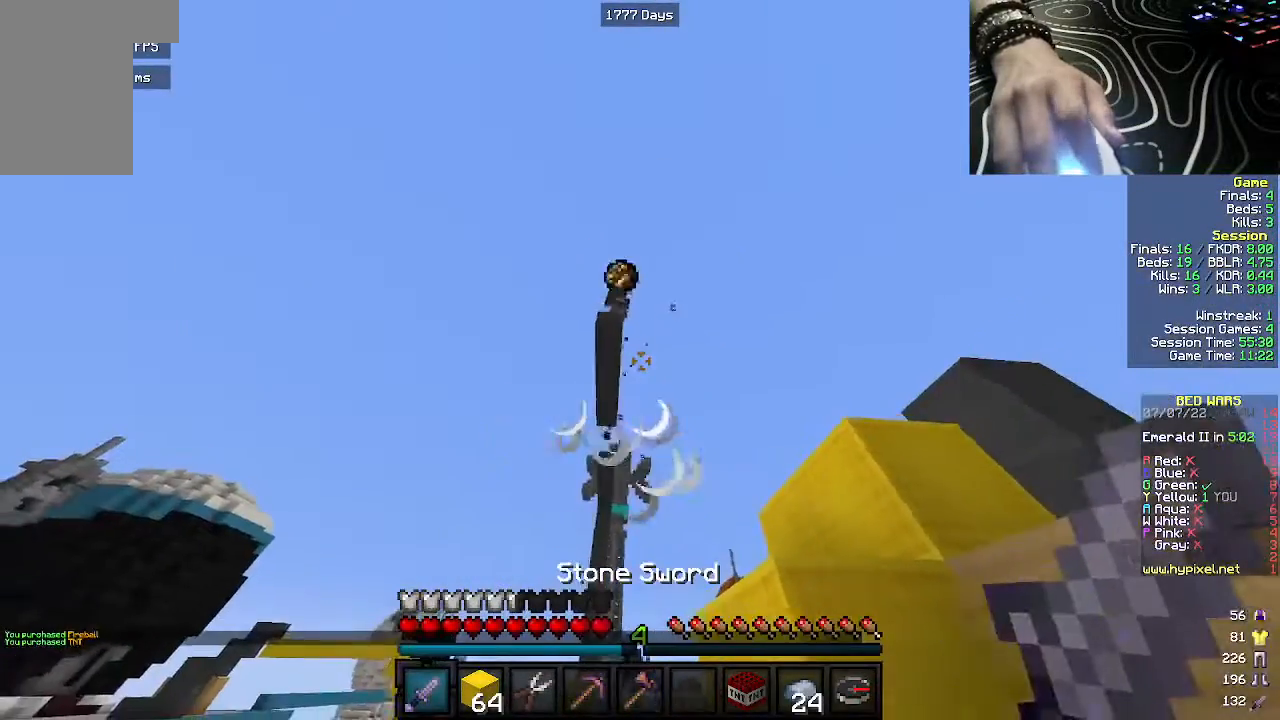
{"keys": ["d", "s"], "mouse": [], "events": [[83, "s", "up"], [150, "s", "down"], [450, "d", "down"]]}
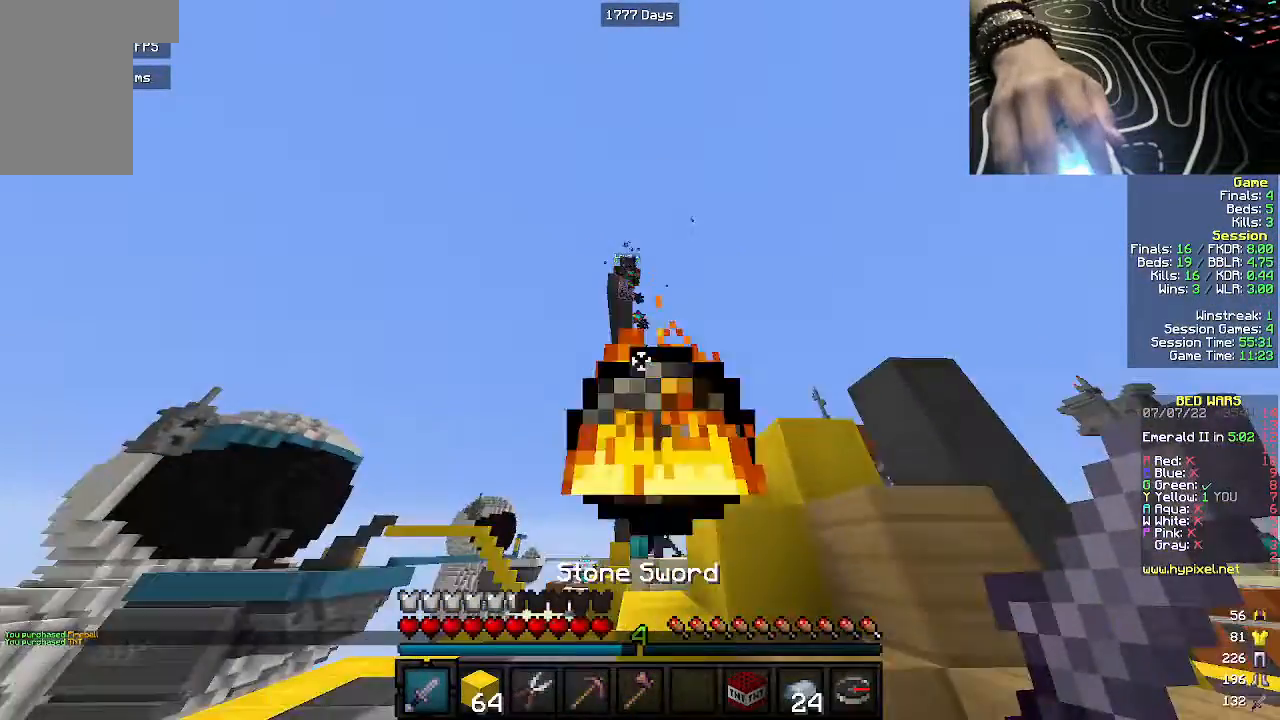
{"keys": ["a", "w"], "mouse": [], "events": [[117, "s", "up"], [200, "w", "down"], [300, "a", "down"], [300, "d", "up"]]}
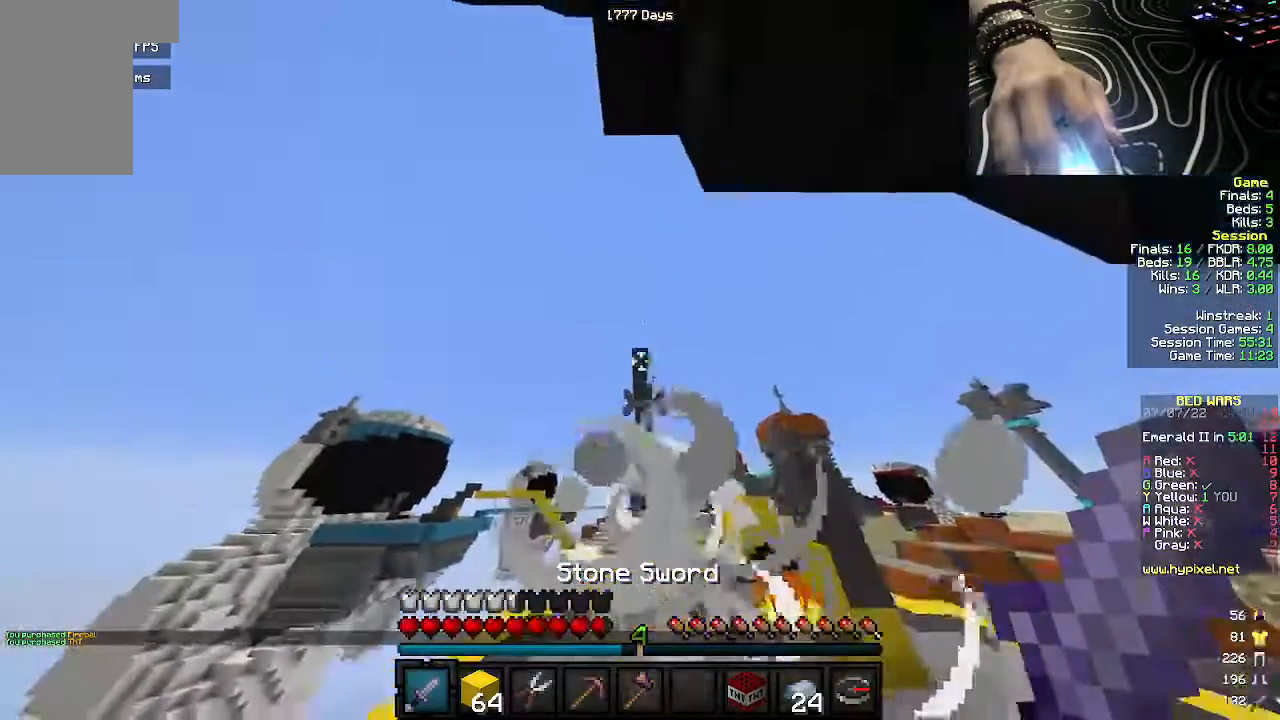
{"keys": ["w"], "mouse": [], "events": [[83, "a", "up"]]}
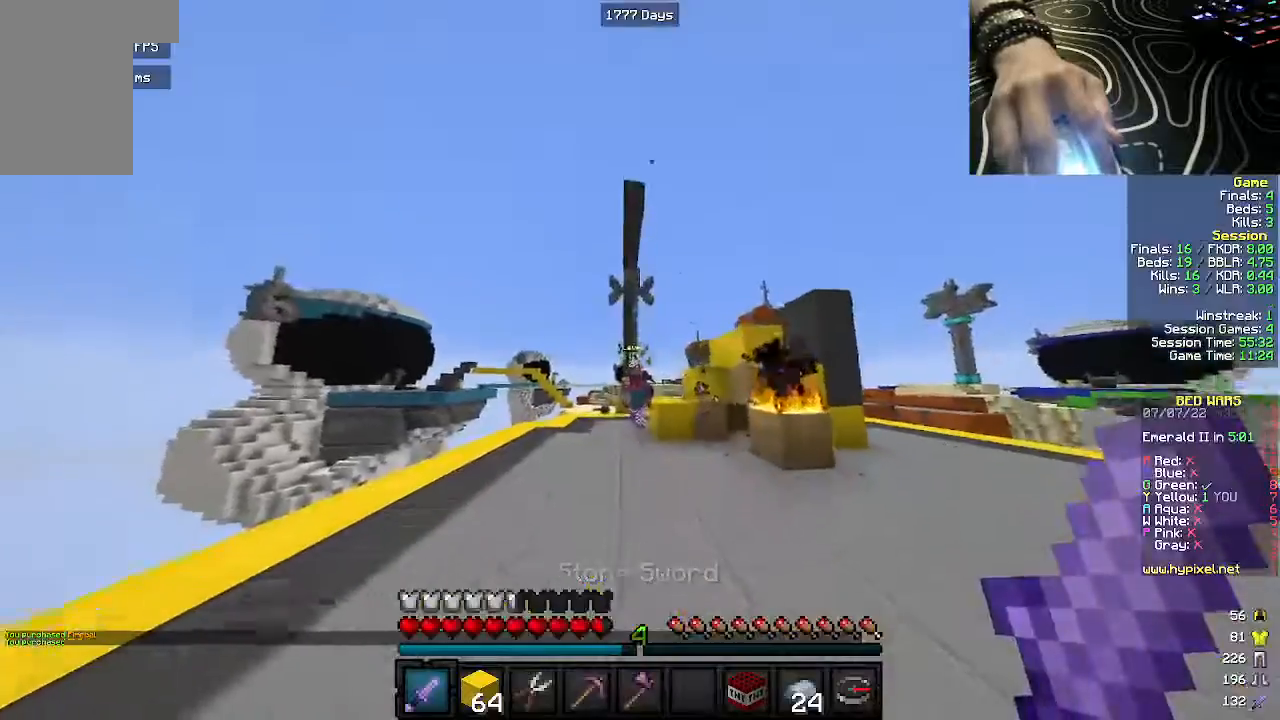
{"keys": ["d", "w"], "mouse": ["left"], "events": [[200, "mouse_left", "down"], [300, "d", "down"]]}
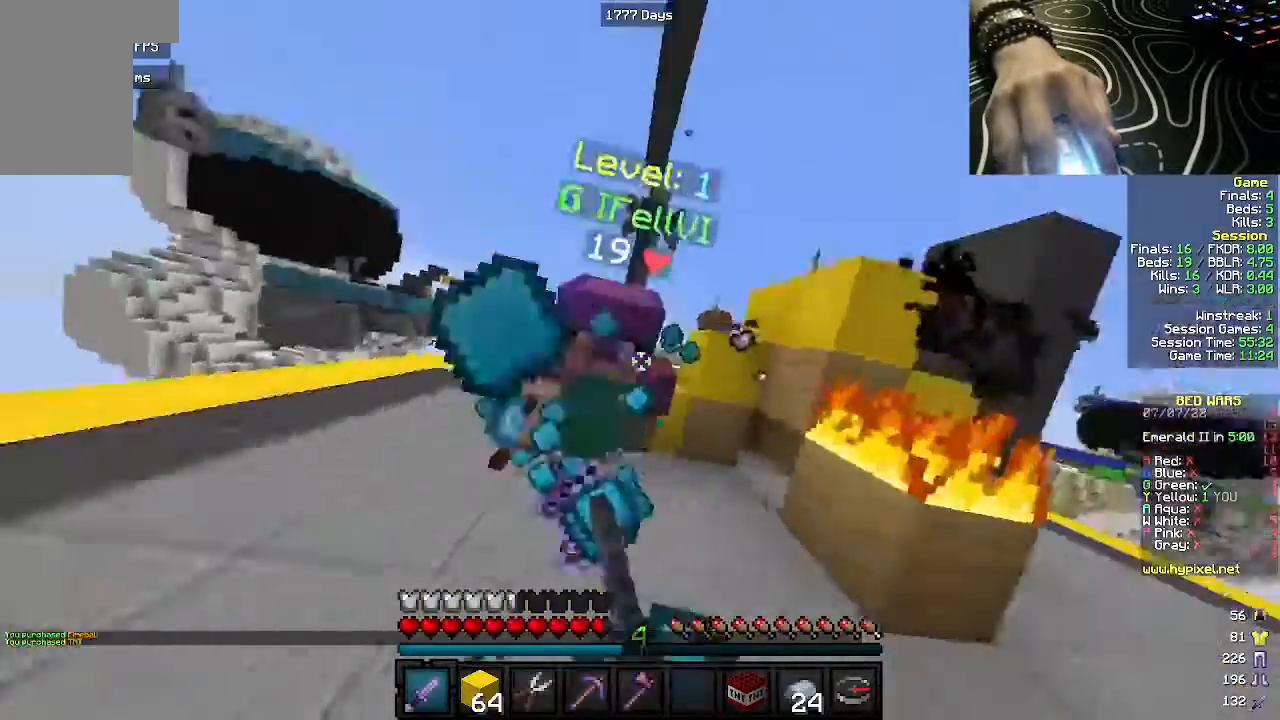
{"keys": ["w"], "mouse": ["left"], "events": [[400, "d", "up"]]}
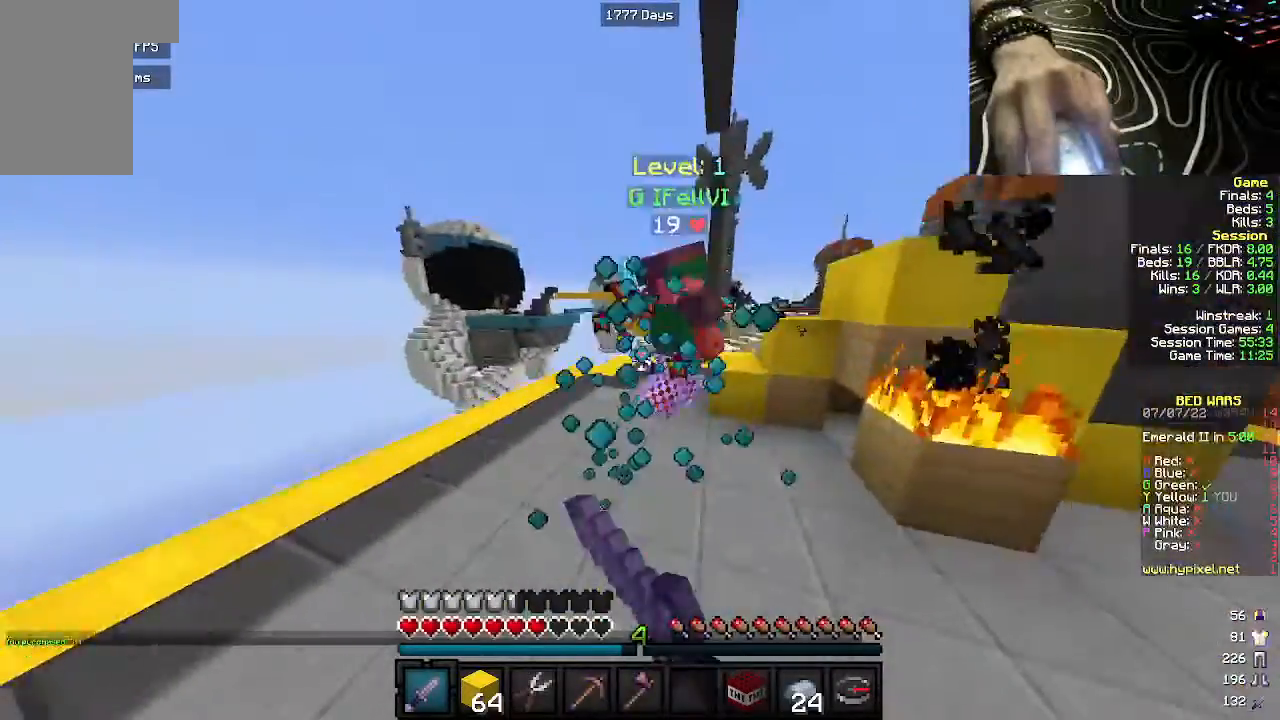
{"keys": ["w"], "mouse": ["left"], "events": []}